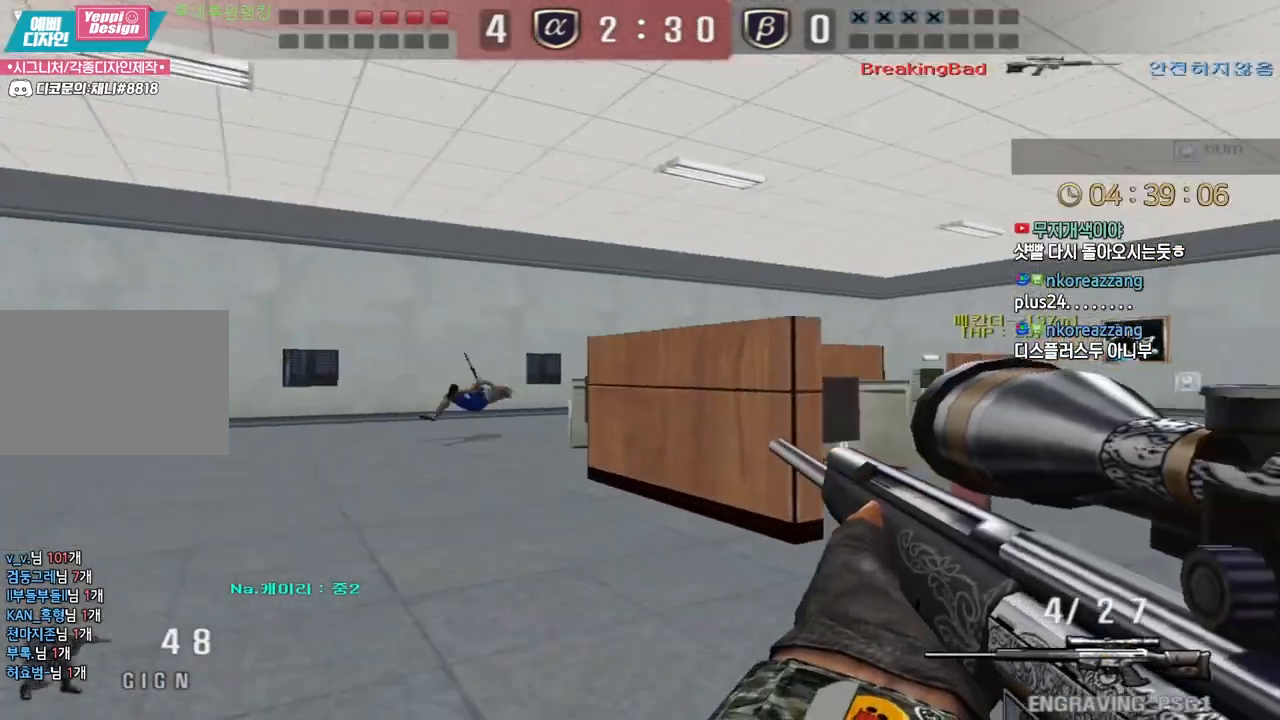
Gameplay with keyboard; each line is a JSON object with the keys held at the frame after it. "events" lists presses ("down") and releases ("up") of "a", "ctrl", "d", "e", "f", "q", "r", "s", "shift", "space", "tab" and "w" between this image and that frame as [ms after this image, input, new state], when the widget could be followed in between. No other keys are recorded. Mouse input is not recorded.
{"keys": [], "events": [[17, "d", "down"], [33, "ctrl", "up"], [50, "d", "up"], [67, "a", "down"], [200, "ctrl", "down"], [233, "a", "up"], [233, "space", "down"], [233, "w", "up"], [267, "ctrl", "up"], [300, "space", "up"]]}
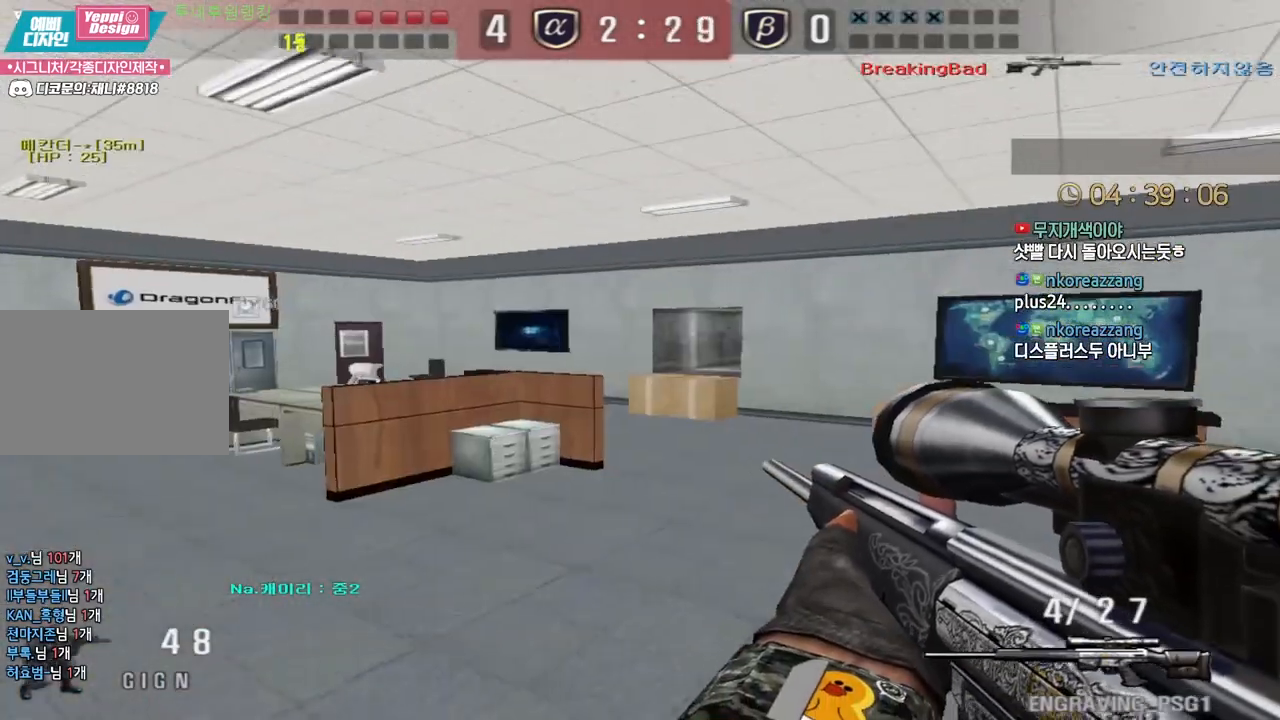
{"keys": ["a", "ctrl", "w"], "events": [[50, "a", "down"], [50, "w", "down"], [500, "ctrl", "down"]]}
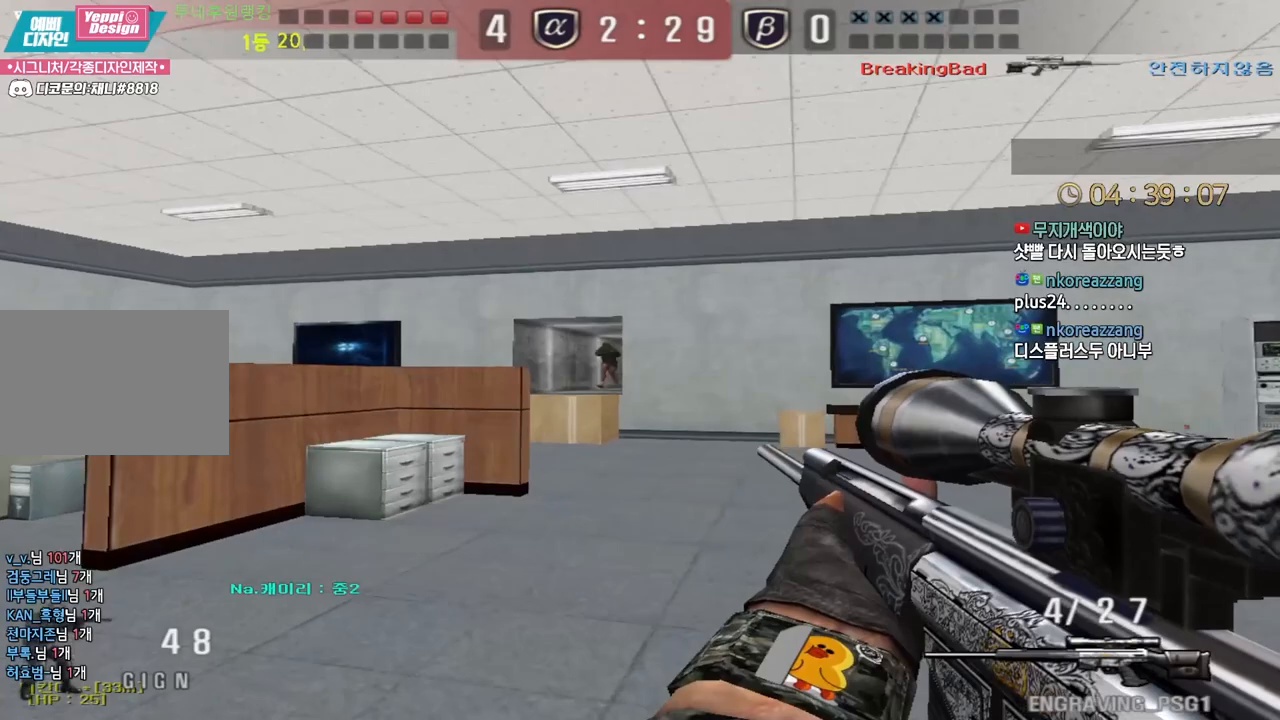
{"keys": ["a", "w"], "events": [[17, "a", "up"], [33, "w", "up"], [117, "a", "down"], [117, "ctrl", "up"], [117, "w", "down"], [150, "ctrl", "down"], [167, "a", "up"], [183, "w", "up"], [333, "a", "down"], [333, "w", "down"], [350, "ctrl", "up"]]}
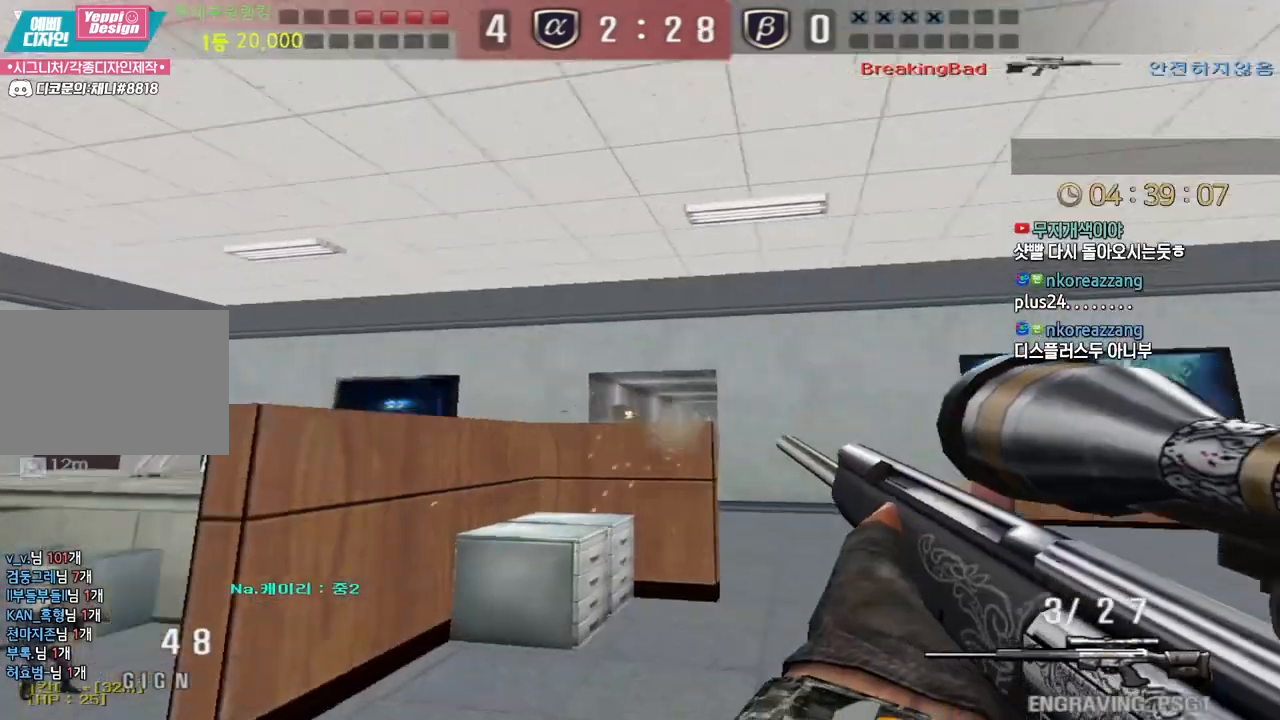
{"keys": ["ctrl"], "events": [[100, "ctrl", "down"], [117, "a", "up"], [117, "w", "up"], [167, "w", "down"], [183, "a", "down"], [200, "ctrl", "up"], [283, "ctrl", "down"], [317, "a", "up"], [317, "w", "up"]]}
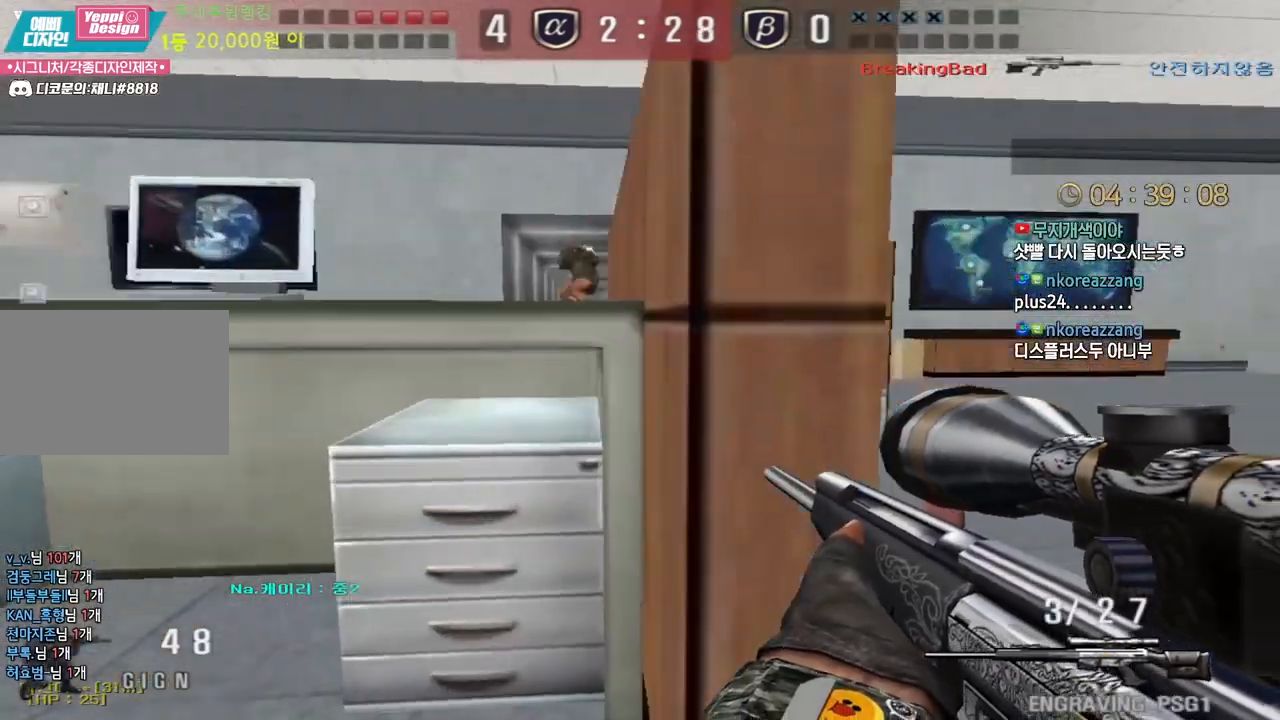
{"keys": ["d", "w"], "events": [[17, "ctrl", "up"], [17, "space", "down"], [50, "a", "down"], [50, "s", "down"], [83, "space", "up"], [283, "a", "up"], [283, "s", "up"], [400, "d", "down"], [417, "w", "down"]]}
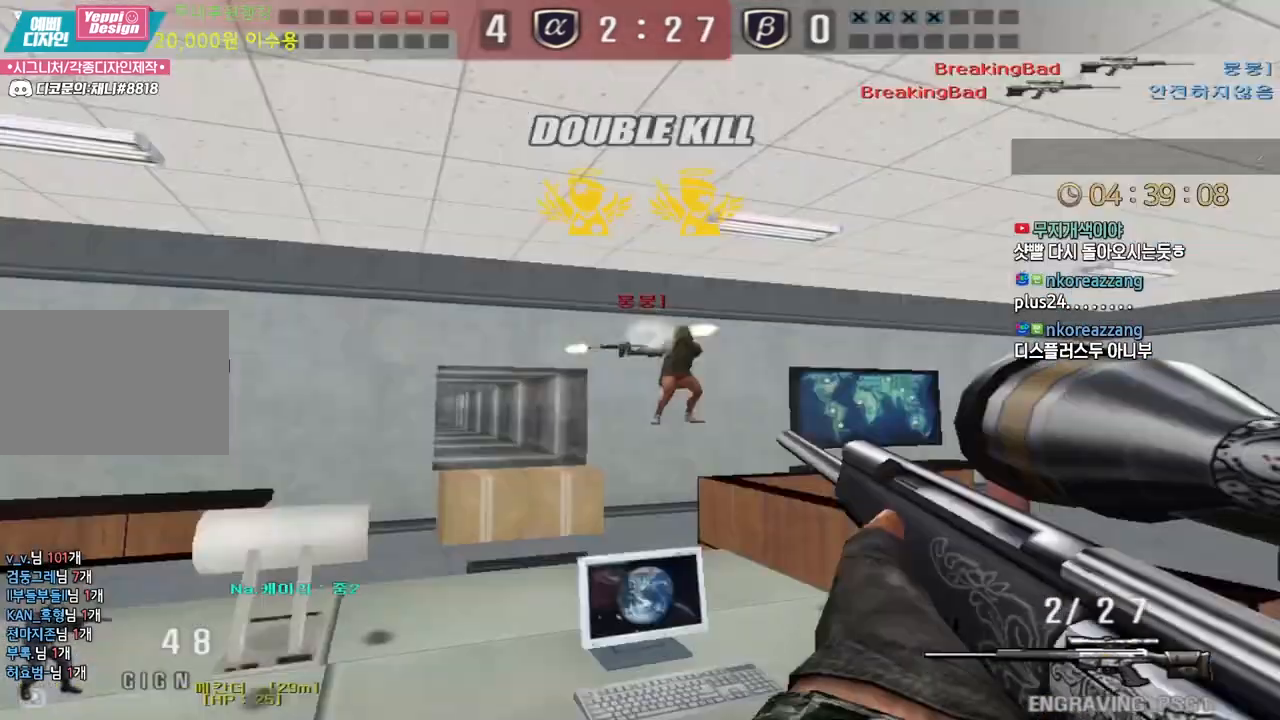
{"keys": [], "events": [[217, "ctrl", "down"], [233, "d", "up"], [250, "w", "up"], [283, "d", "down"], [300, "w", "down"], [317, "ctrl", "up"], [417, "ctrl", "down"], [433, "d", "up"], [433, "space", "down"], [433, "w", "up"], [467, "ctrl", "up"], [467, "space", "up"]]}
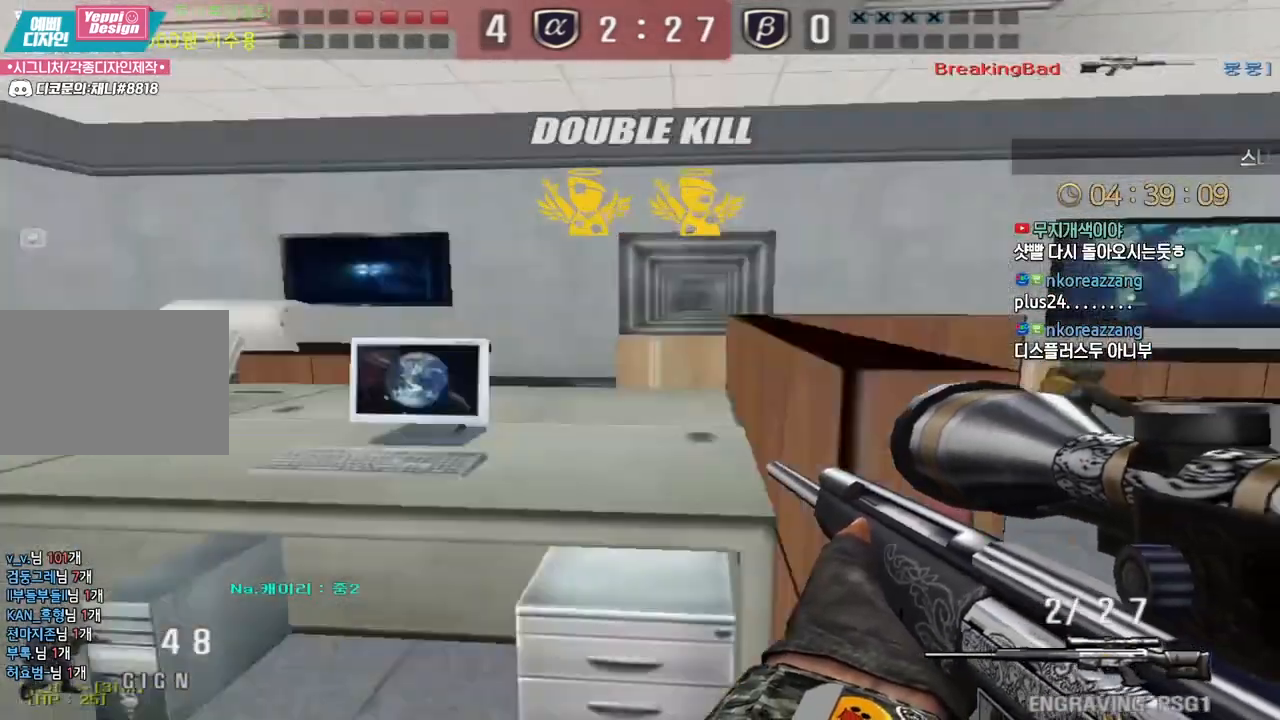
{"keys": ["a", "w"], "events": [[133, "tab", "down"], [267, "tab", "up"], [367, "w", "down"], [383, "a", "down"]]}
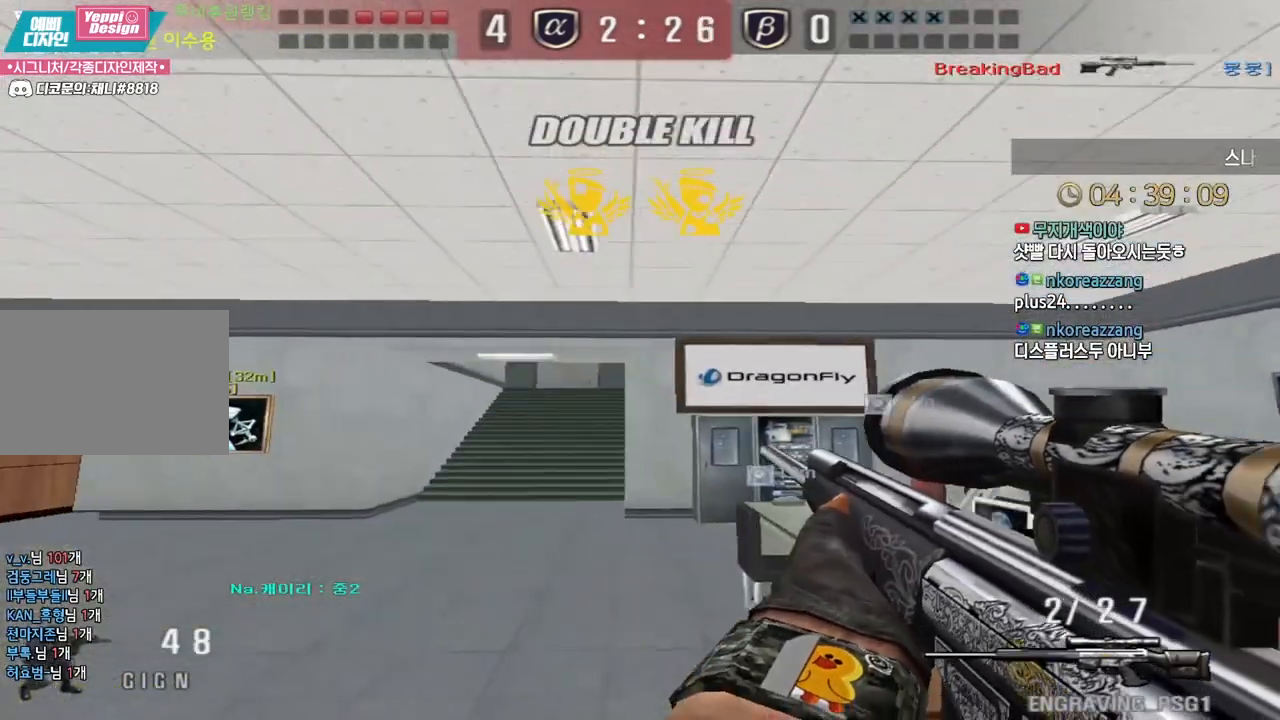
{"keys": ["d", "tab", "w"], "events": [[167, "ctrl", "down"], [200, "a", "up"], [200, "w", "up"], [250, "d", "down"], [267, "w", "down"], [283, "ctrl", "up"], [417, "tab", "down"]]}
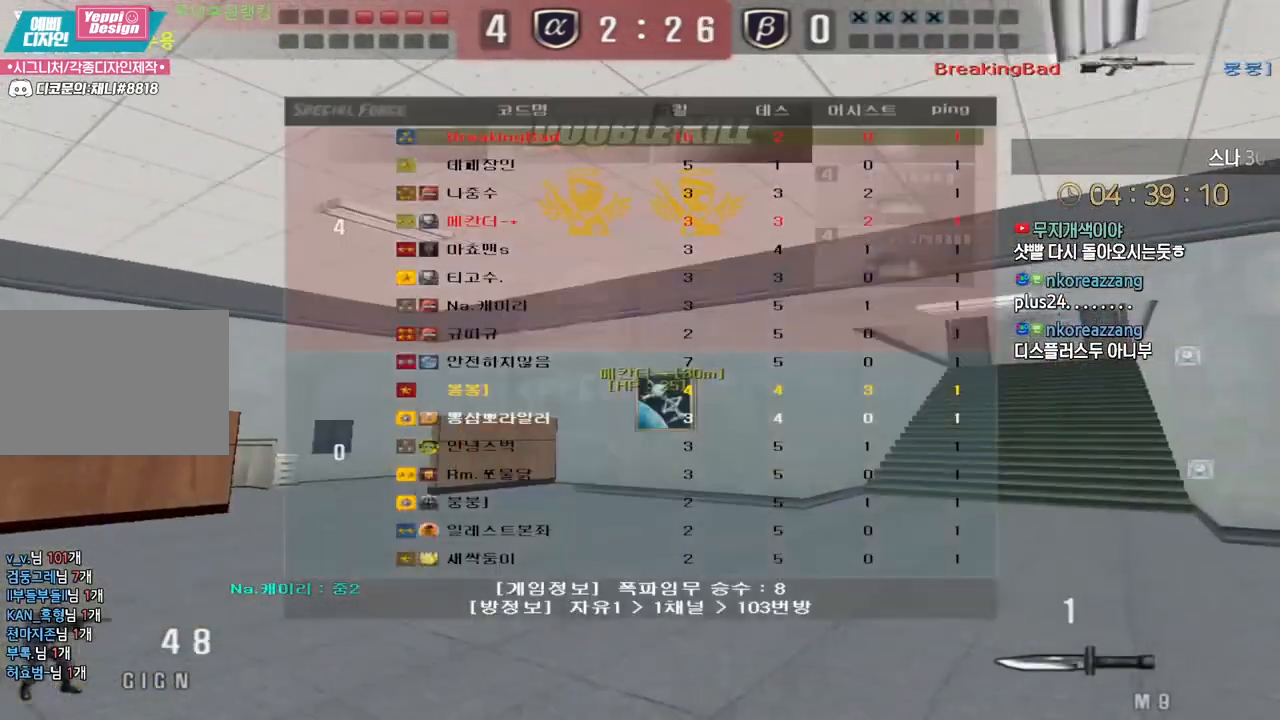
{"keys": ["d", "tab", "w"], "events": []}
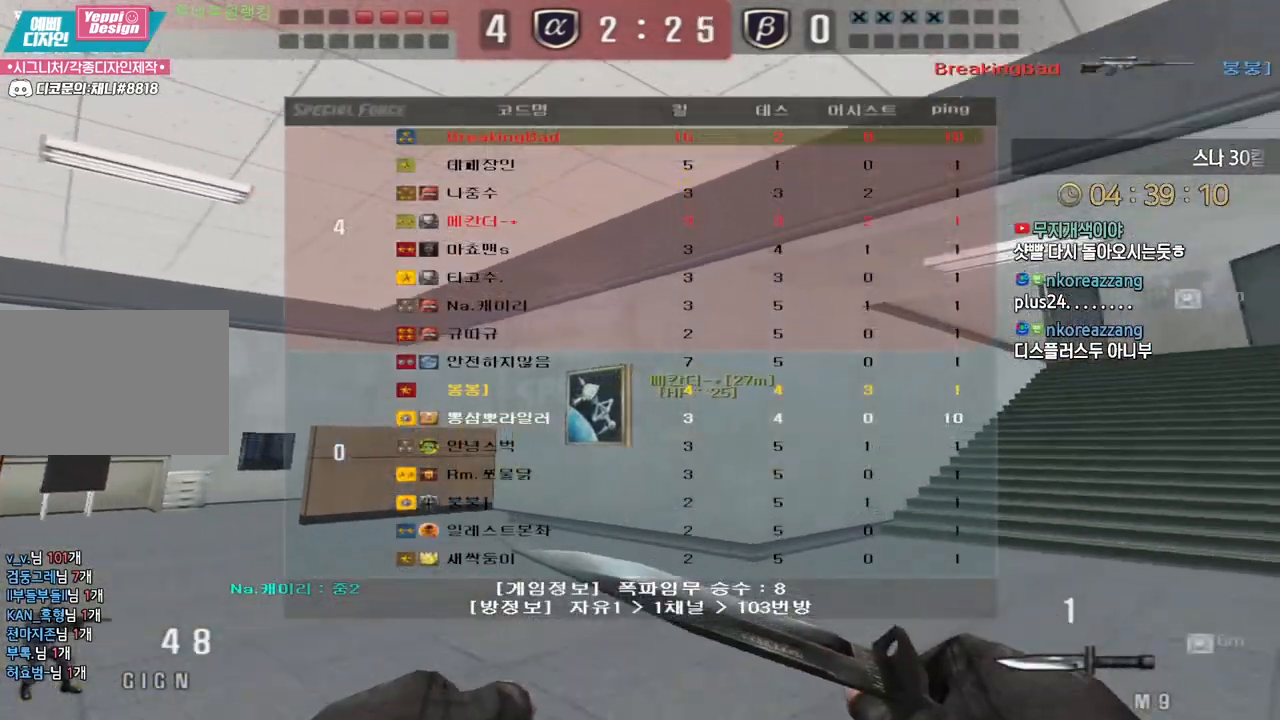
{"keys": ["d", "w"], "events": [[433, "tab", "up"]]}
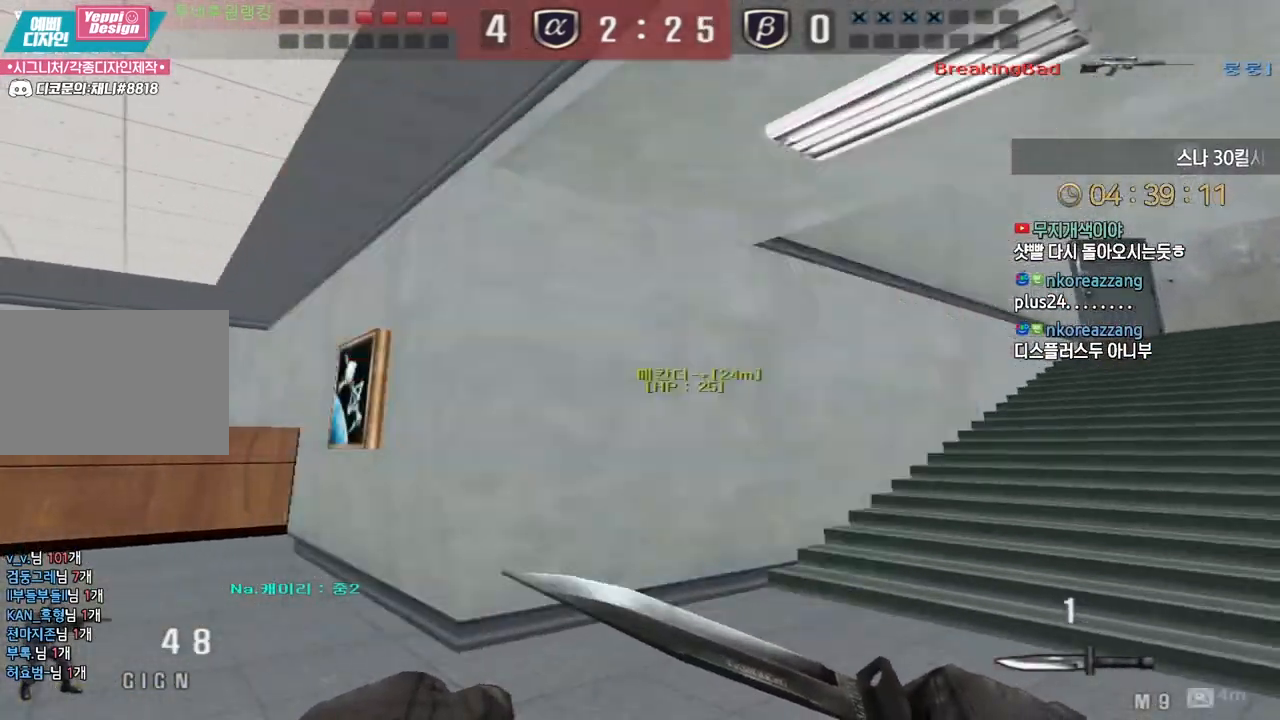
{"keys": ["ctrl"], "events": [[117, "w", "up"], [133, "ctrl", "down"], [133, "d", "up"], [217, "ctrl", "up"], [233, "d", "down"], [233, "w", "down"], [467, "ctrl", "down"], [467, "d", "up"], [483, "w", "up"]]}
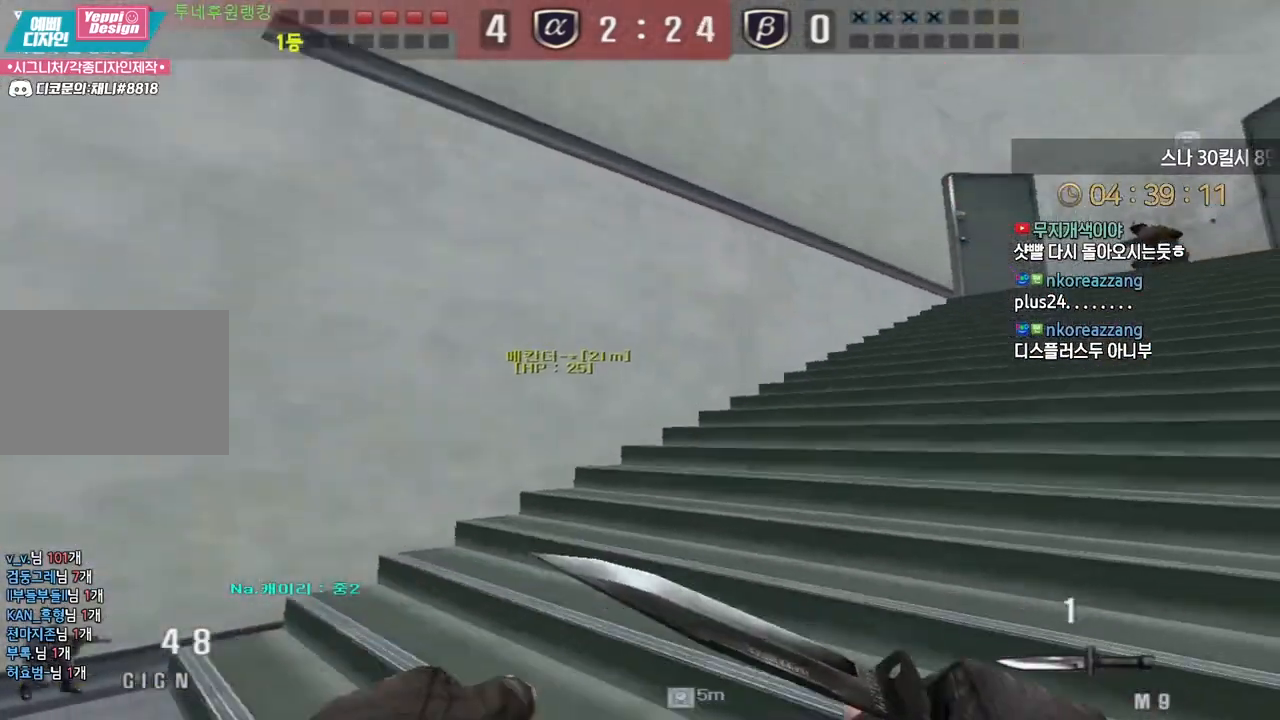
{"keys": ["a", "w"], "events": [[67, "ctrl", "up"], [83, "d", "down"], [83, "w", "down"], [300, "ctrl", "down"], [300, "d", "up"], [317, "w", "up"], [400, "ctrl", "up"], [417, "a", "down"], [417, "w", "down"]]}
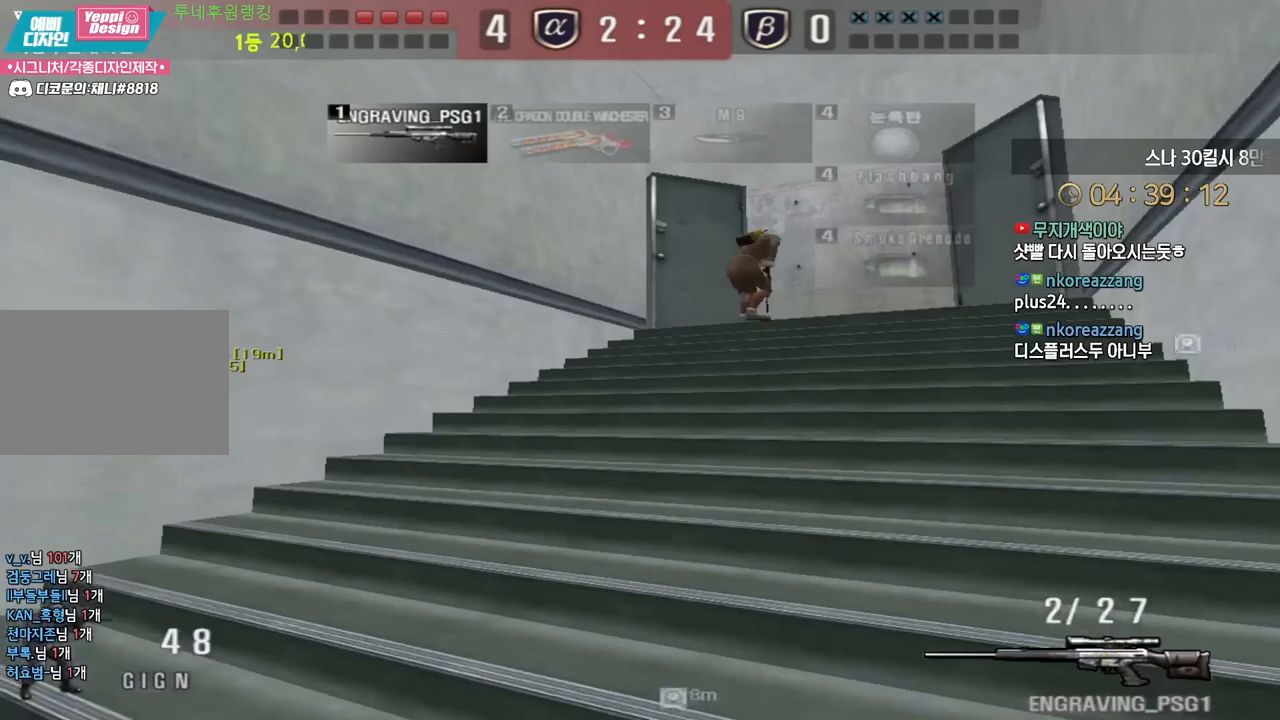
{"keys": ["d", "w"], "events": [[133, "ctrl", "down"], [150, "a", "up"], [150, "w", "up"], [200, "ctrl", "up"], [200, "d", "down"], [200, "w", "down"]]}
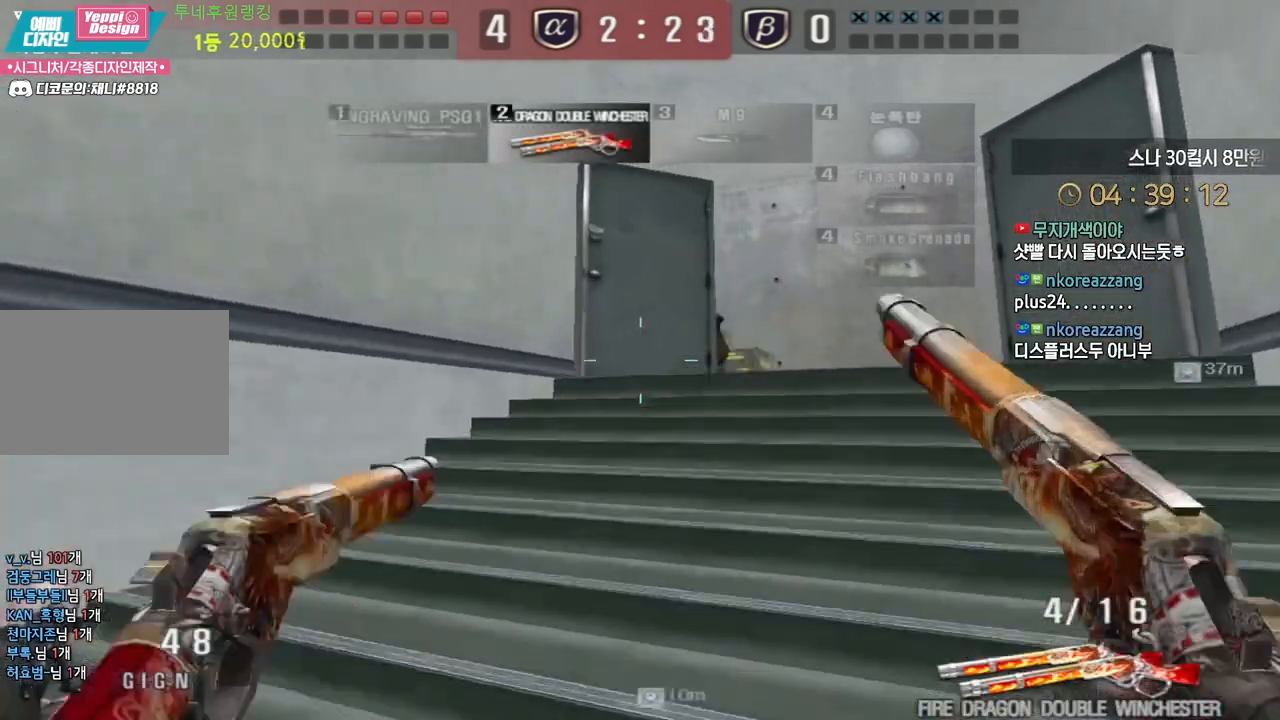
{"keys": ["d", "w"], "events": []}
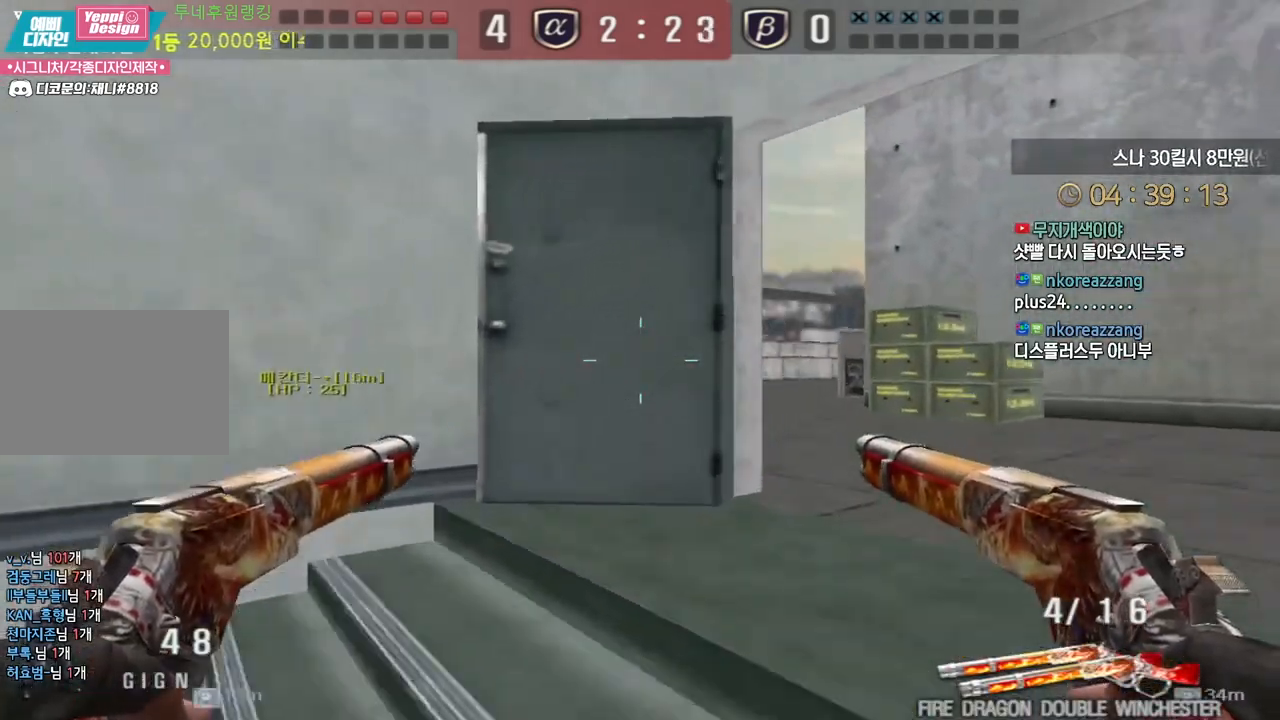
{"keys": ["d", "w"], "events": []}
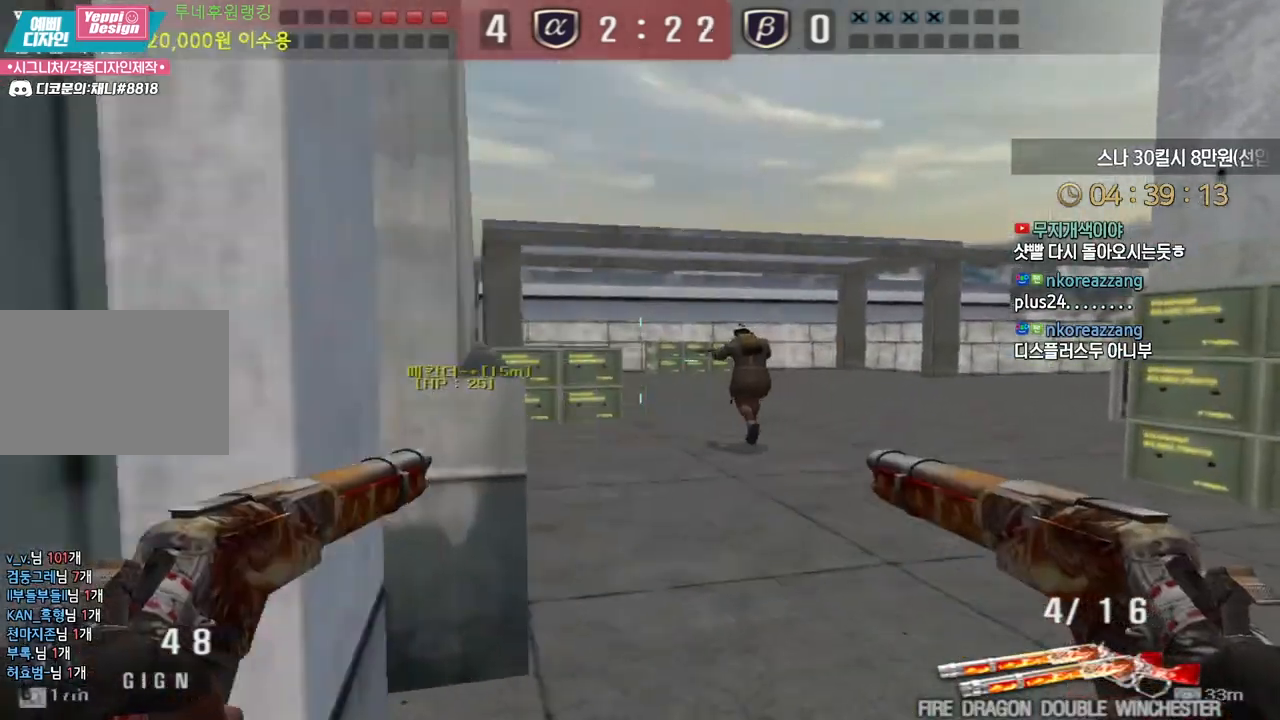
{"keys": ["d", "w"], "events": []}
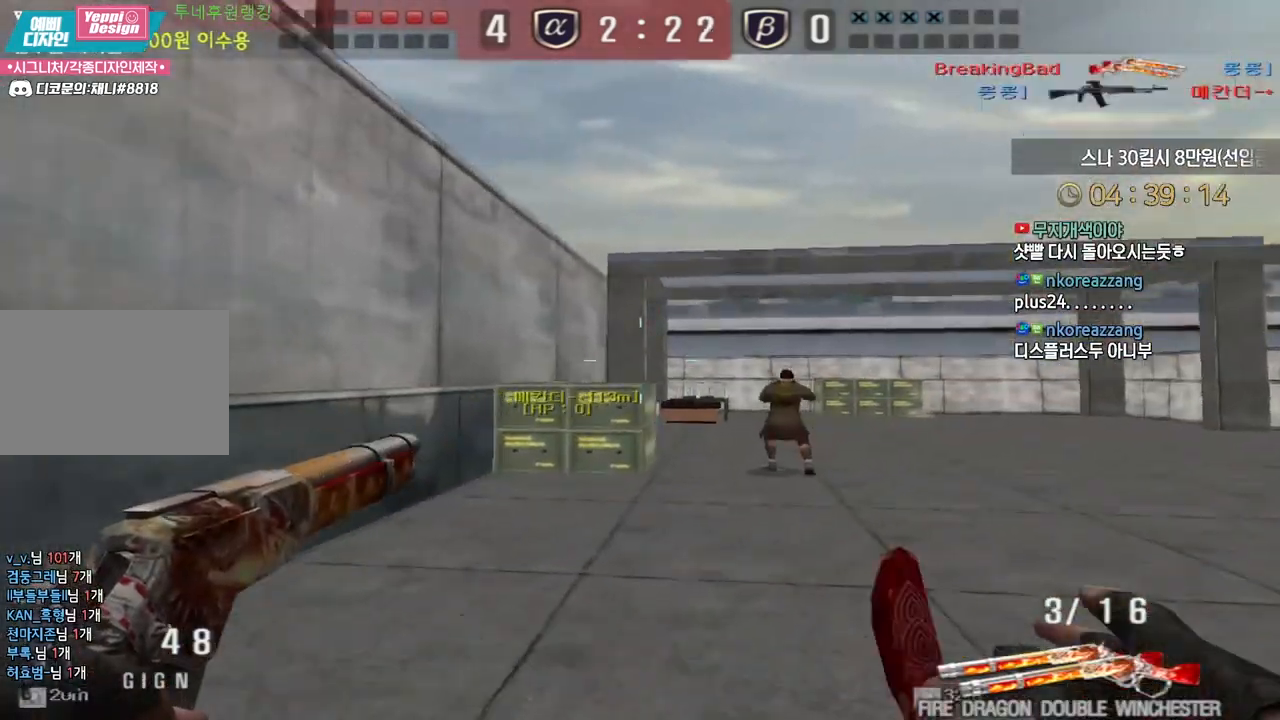
{"keys": ["a", "ctrl", "w"], "events": [[300, "a", "down"], [300, "d", "up"], [483, "ctrl", "down"]]}
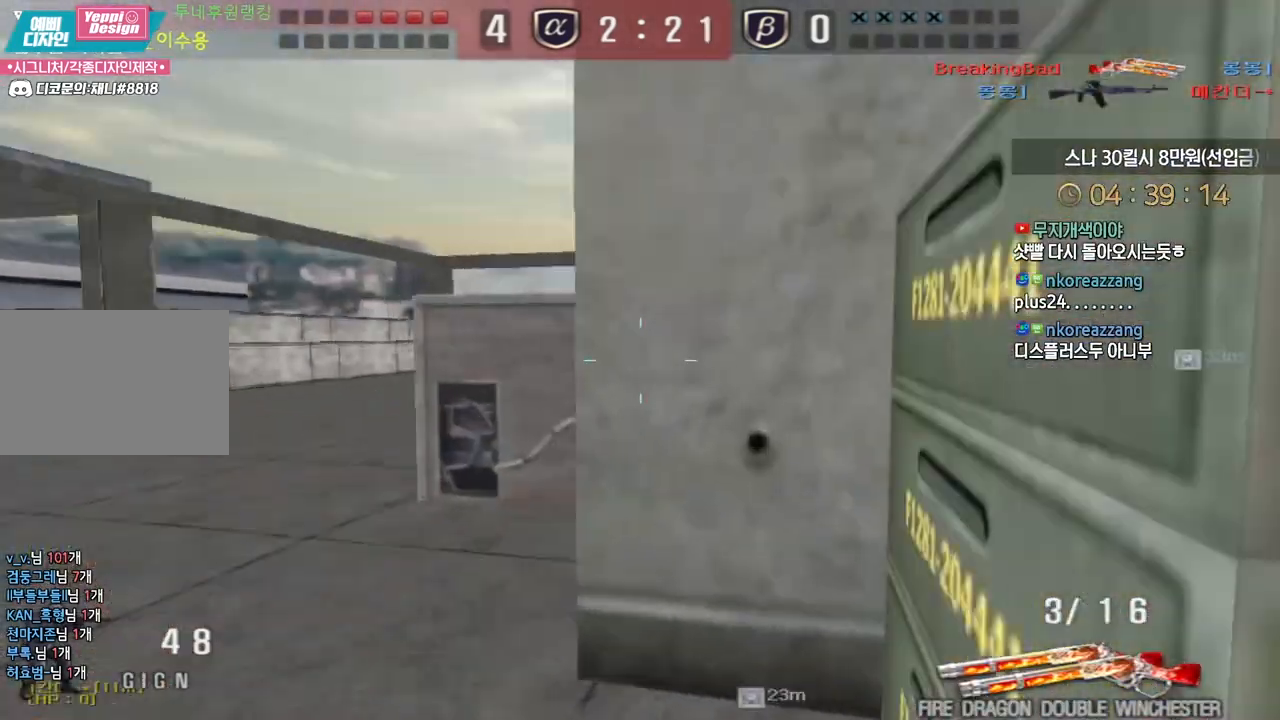
{"keys": ["d", "tab", "w"], "events": [[17, "a", "up"], [17, "space", "down"], [17, "w", "up"], [100, "space", "up"], [250, "ctrl", "up"], [333, "tab", "down"], [400, "d", "down"], [433, "w", "down"]]}
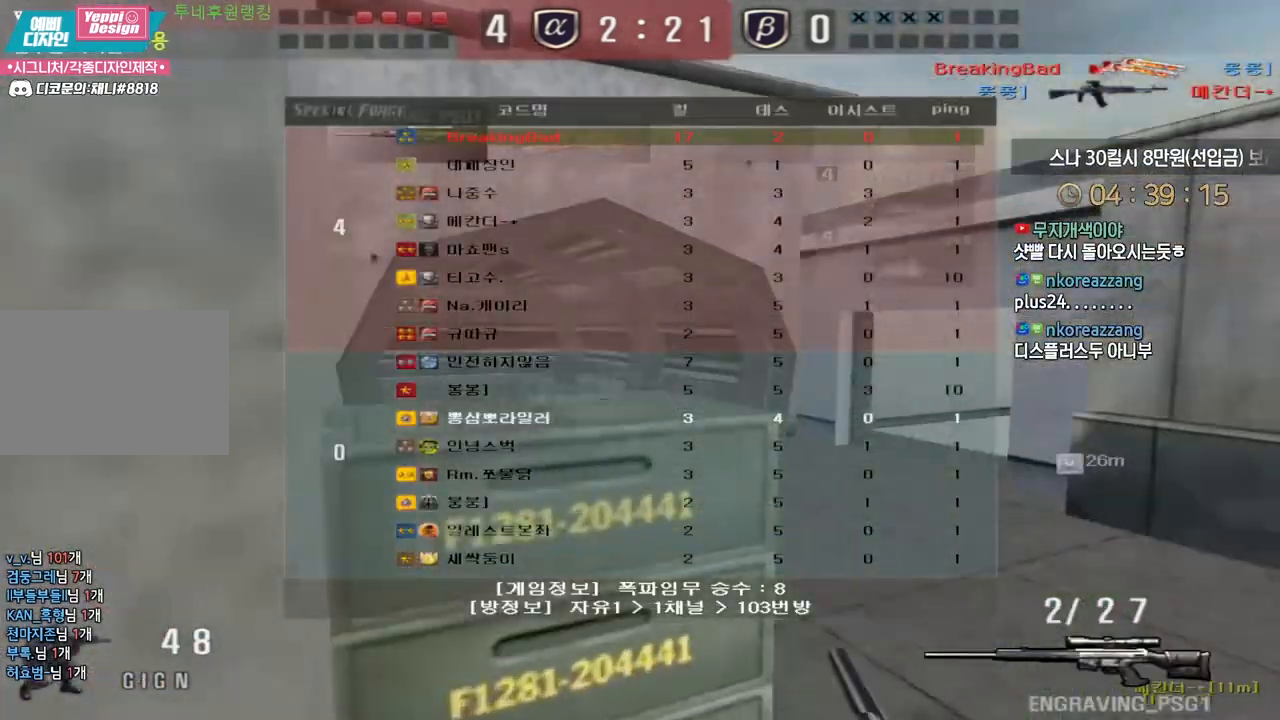
{"keys": [], "events": [[83, "tab", "up"], [217, "ctrl", "down"], [250, "w", "up"], [267, "d", "up"], [267, "space", "down"], [283, "ctrl", "up"], [300, "space", "up"]]}
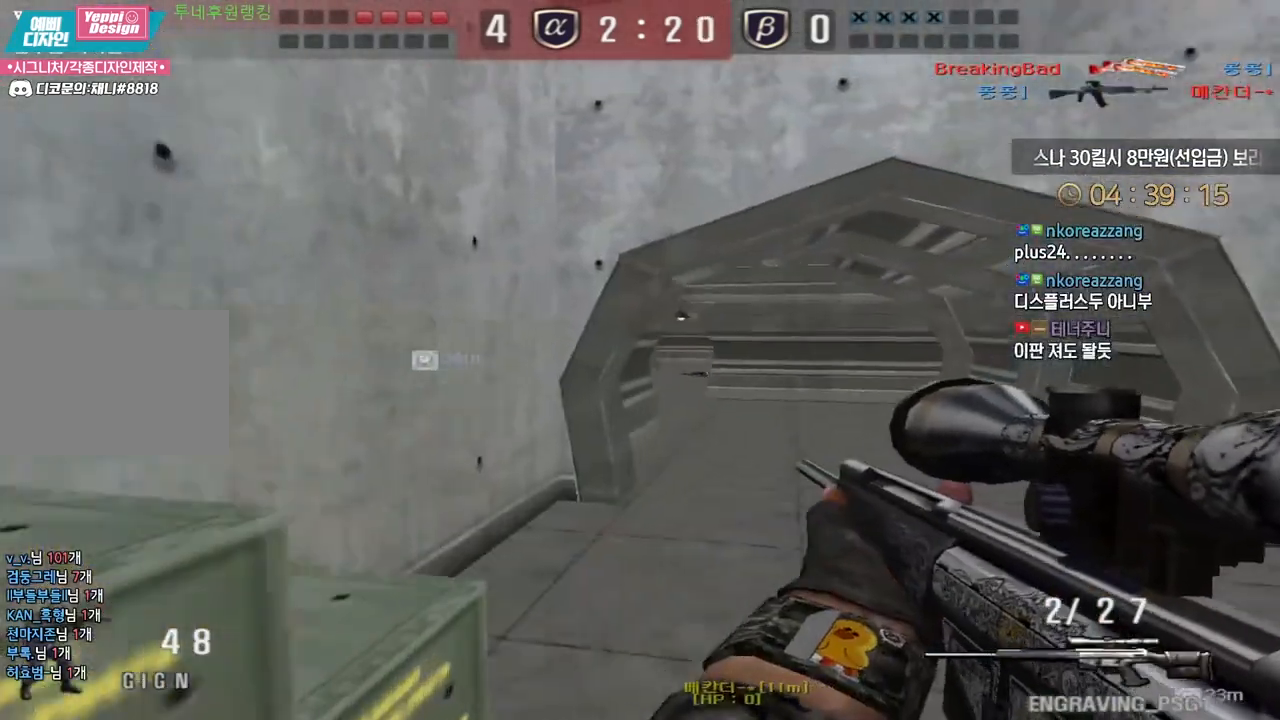
{"keys": ["a", "w"], "events": [[300, "a", "down"], [317, "w", "down"]]}
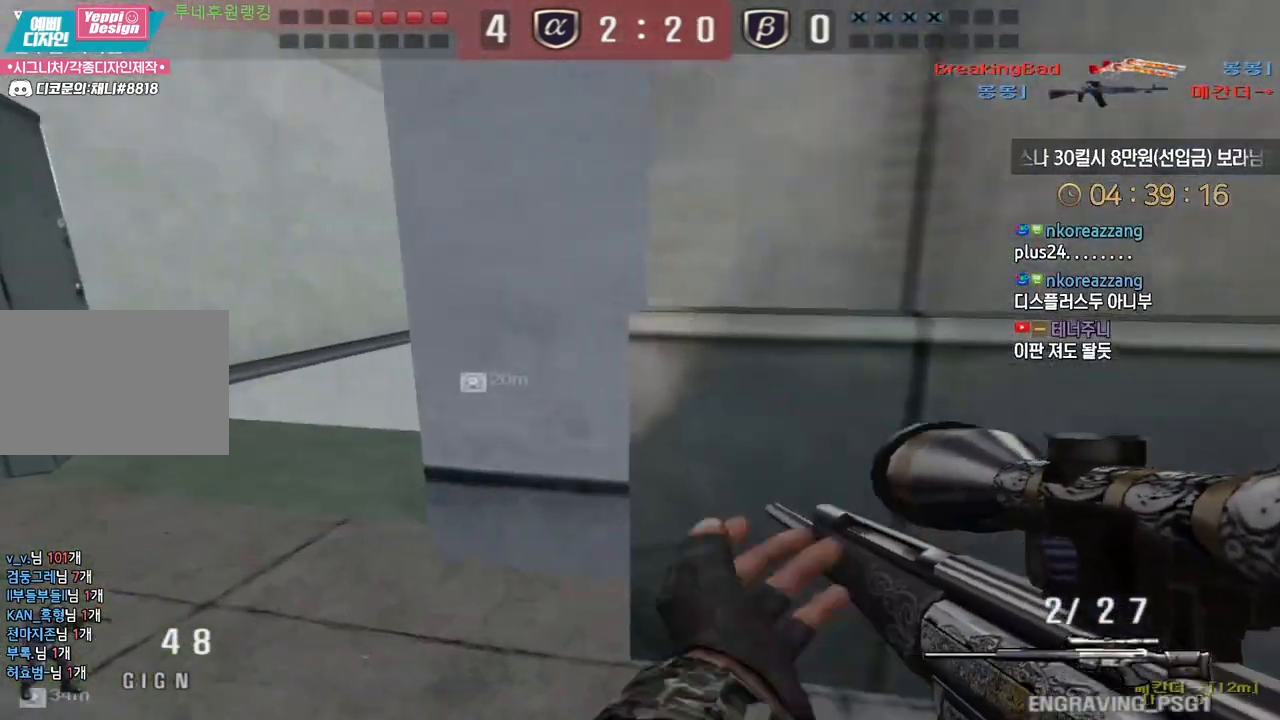
{"keys": ["a", "w"], "events": [[33, "ctrl", "down"], [67, "a", "up"], [67, "w", "up"], [133, "a", "down"], [133, "ctrl", "up"], [133, "w", "down"], [300, "ctrl", "down"], [317, "a", "up"], [317, "w", "up"], [400, "a", "down"], [400, "ctrl", "up"], [400, "w", "down"]]}
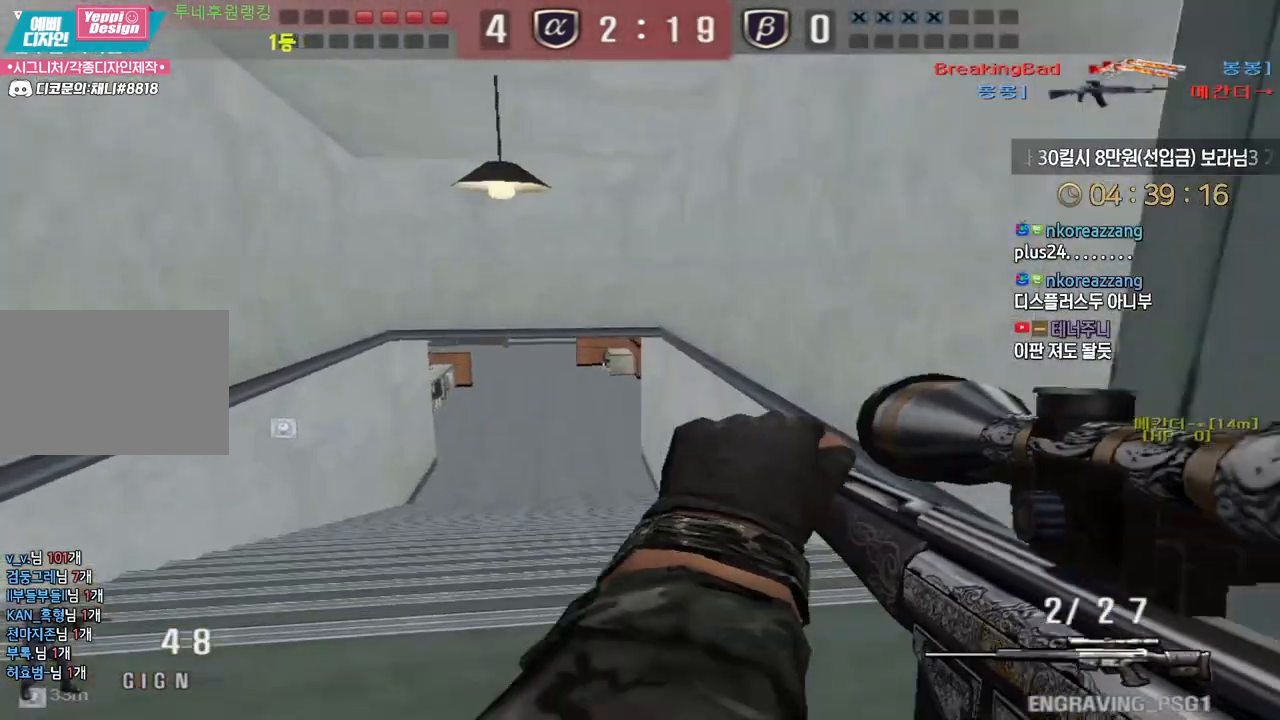
{"keys": ["e", "tab"], "events": [[67, "ctrl", "down"], [100, "a", "up"], [100, "w", "up"], [167, "ctrl", "up"], [167, "w", "down"], [183, "a", "down"], [367, "a", "up"], [367, "ctrl", "down"], [367, "w", "up"], [417, "ctrl", "up"], [417, "e", "down"], [417, "tab", "down"]]}
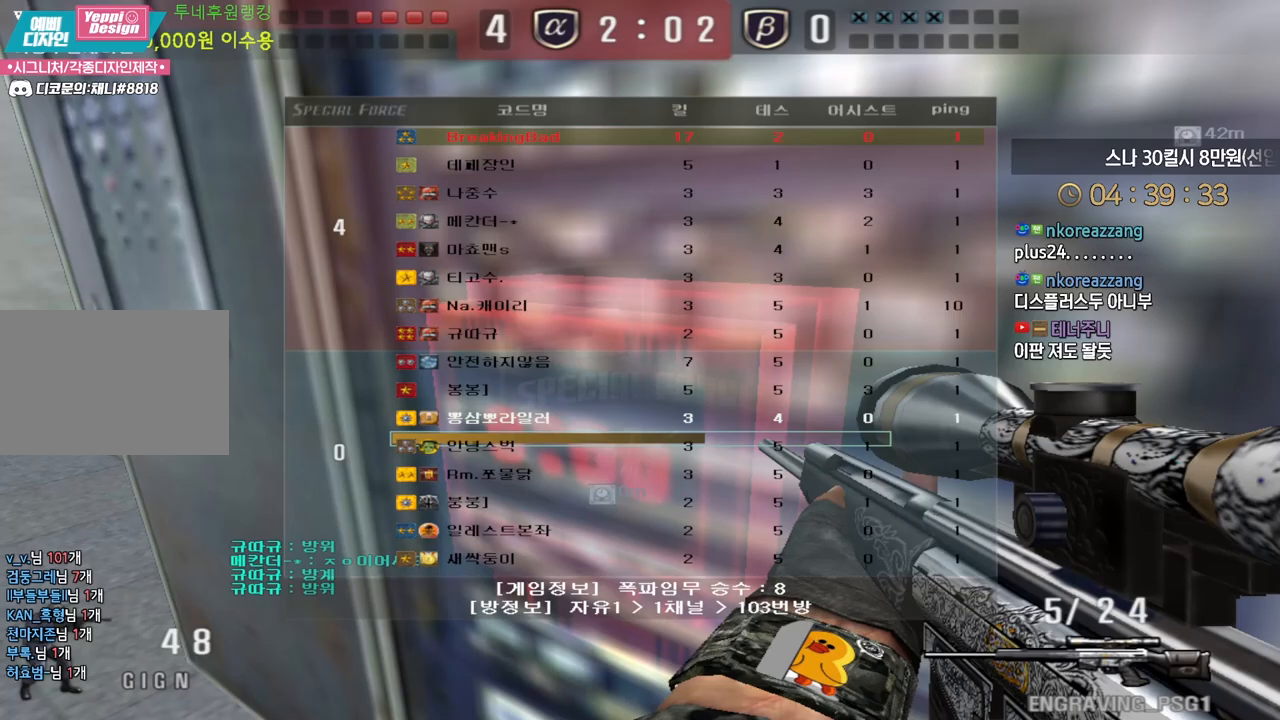
{"keys": ["e", "tab"], "events": []}